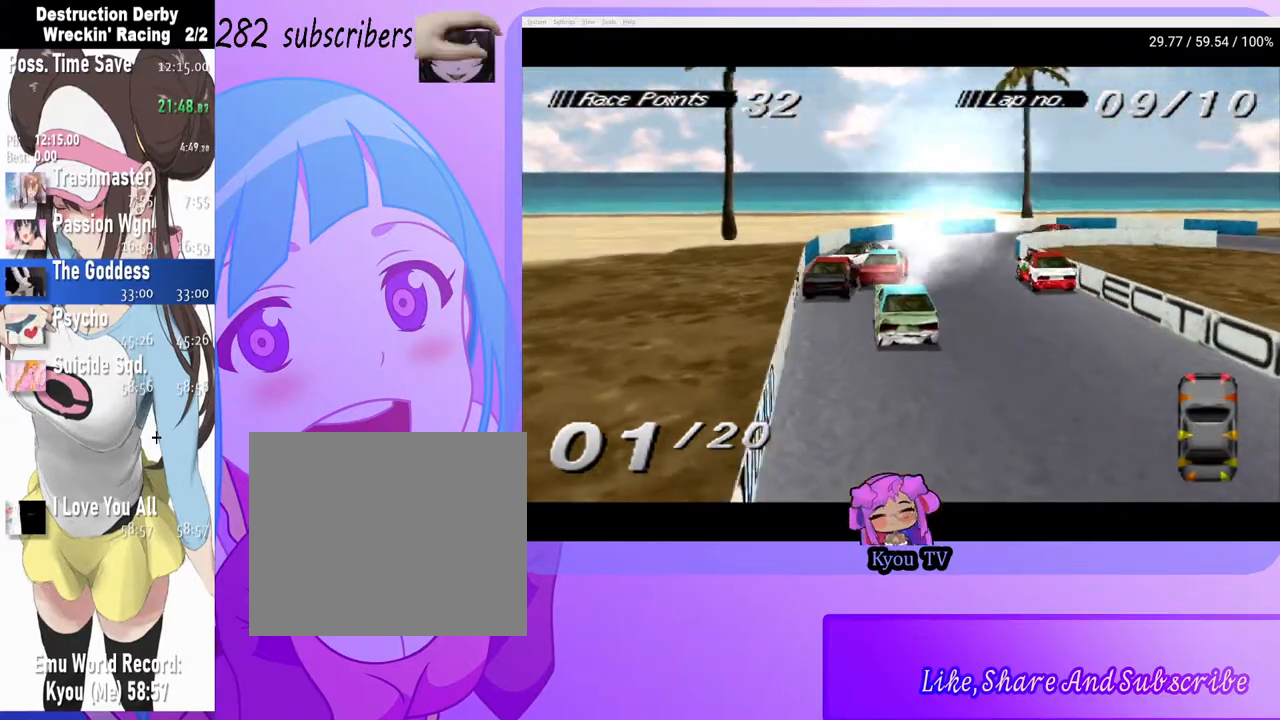
Gameplay with a controller (PlayStation layout); each line is a JSON object with the inputs held at the frame after it. "events" lists button and stick changes between this image and that frame as [ms after this image, input, new state], when the widget could be followed in between. Not read: left_stick right_stick.
{"buttons": ["DPAD_RIGHT"], "events": [[117, "DPAD_RIGHT", "up"], [183, "SQUARE", "down"], [367, "SQUARE", "up"], [450, "DPAD_RIGHT", "down"]]}
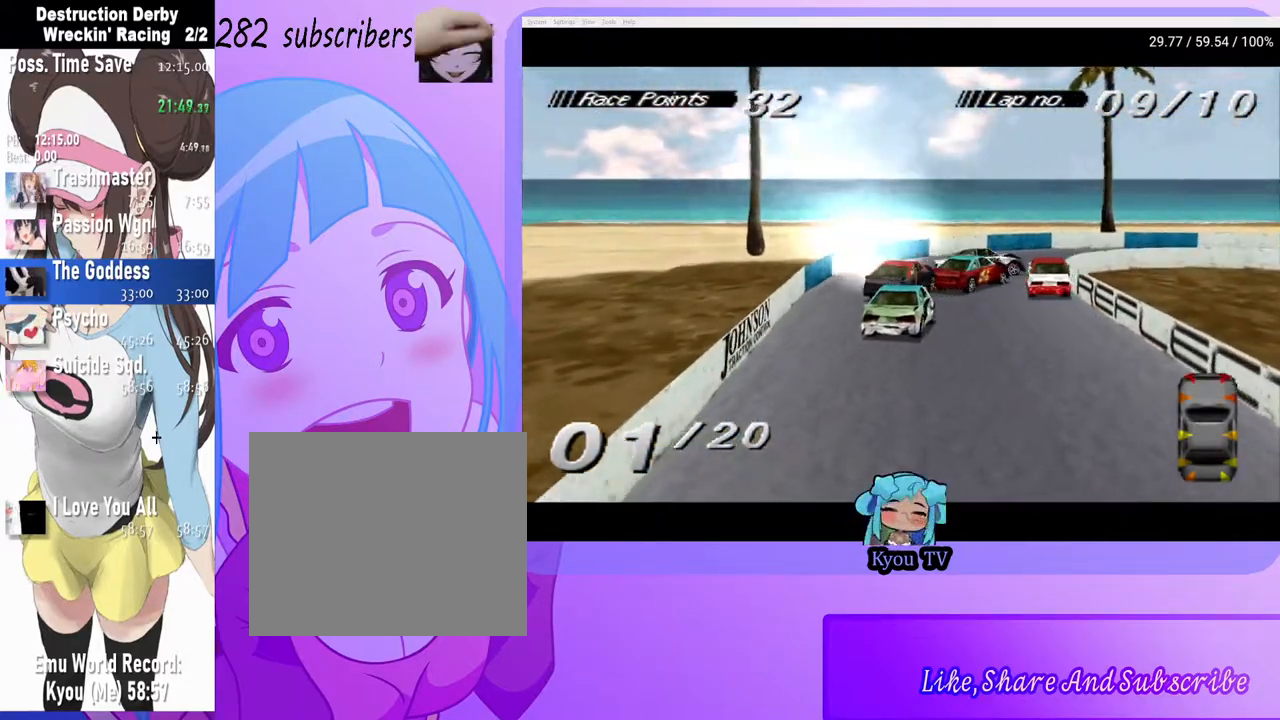
{"buttons": ["DPAD_RIGHT"], "events": [[17, "CROSS", "down"], [250, "DPAD_RIGHT", "up"], [400, "CROSS", "up"], [417, "DPAD_RIGHT", "down"]]}
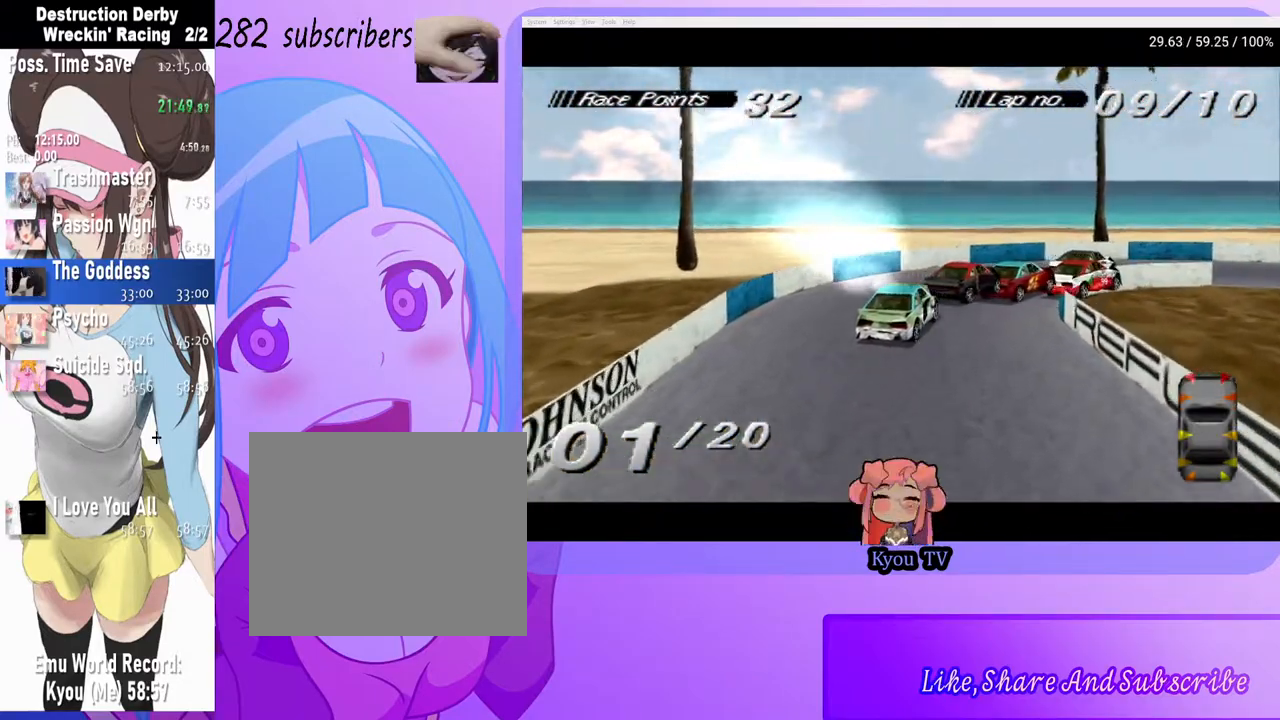
{"buttons": ["CROSS", "DPAD_RIGHT"], "events": [[17, "SQUARE", "down"], [200, "SQUARE", "up"], [317, "CROSS", "down"]]}
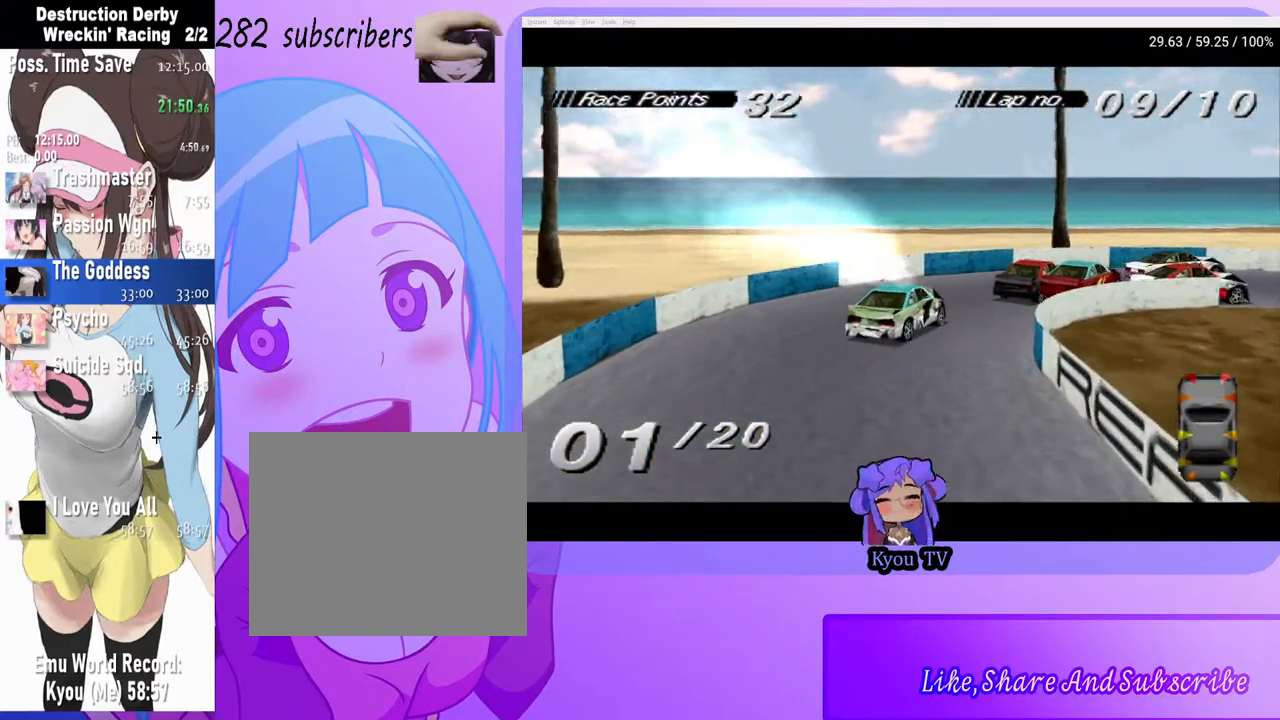
{"buttons": ["CROSS", "DPAD_RIGHT"], "events": [[200, "CROSS", "up"], [467, "CROSS", "down"]]}
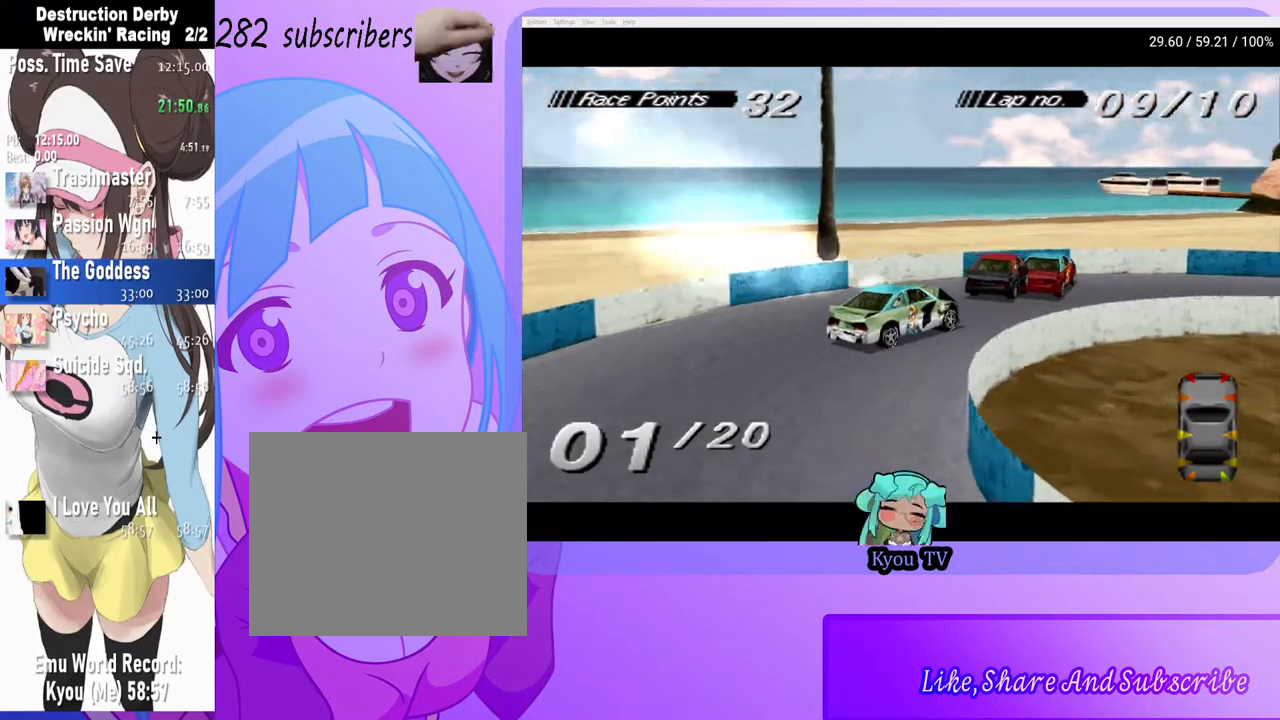
{"buttons": ["CROSS", "DPAD_RIGHT"], "events": [[33, "CROSS", "up"], [250, "CROSS", "down"]]}
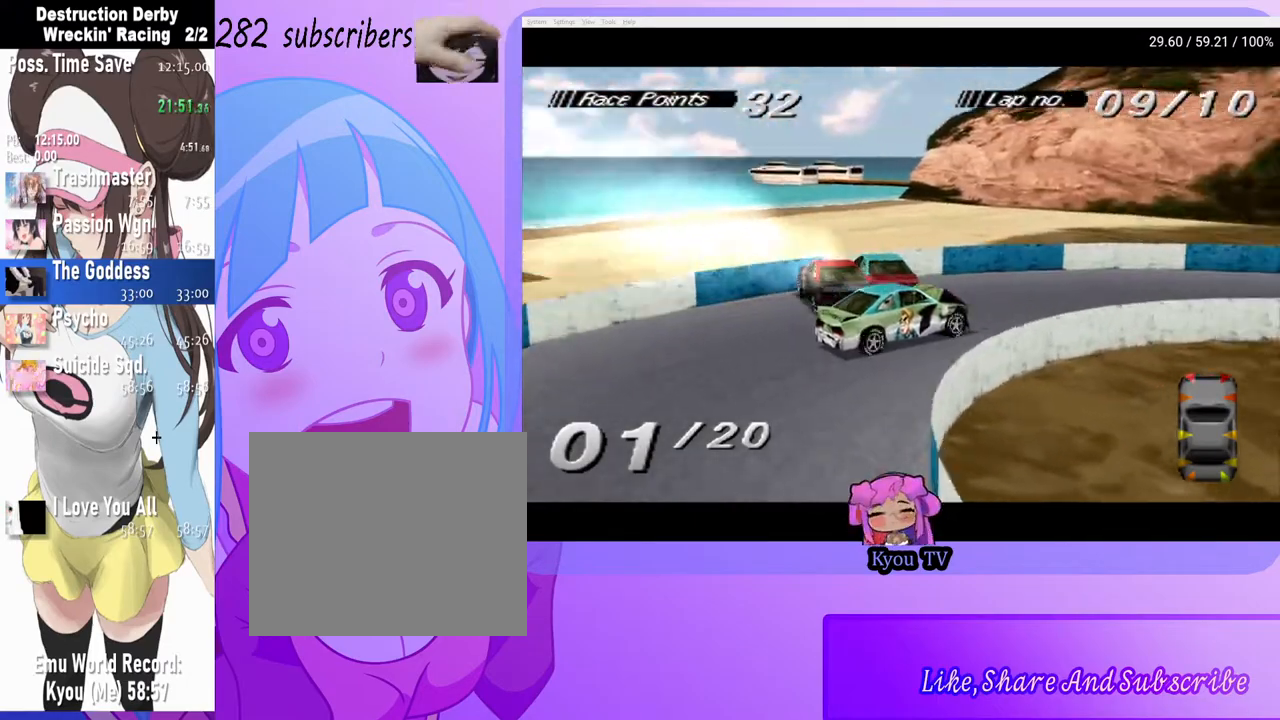
{"buttons": ["CROSS"], "events": [[167, "DPAD_RIGHT", "up"], [283, "DPAD_RIGHT", "down"], [467, "DPAD_RIGHT", "up"]]}
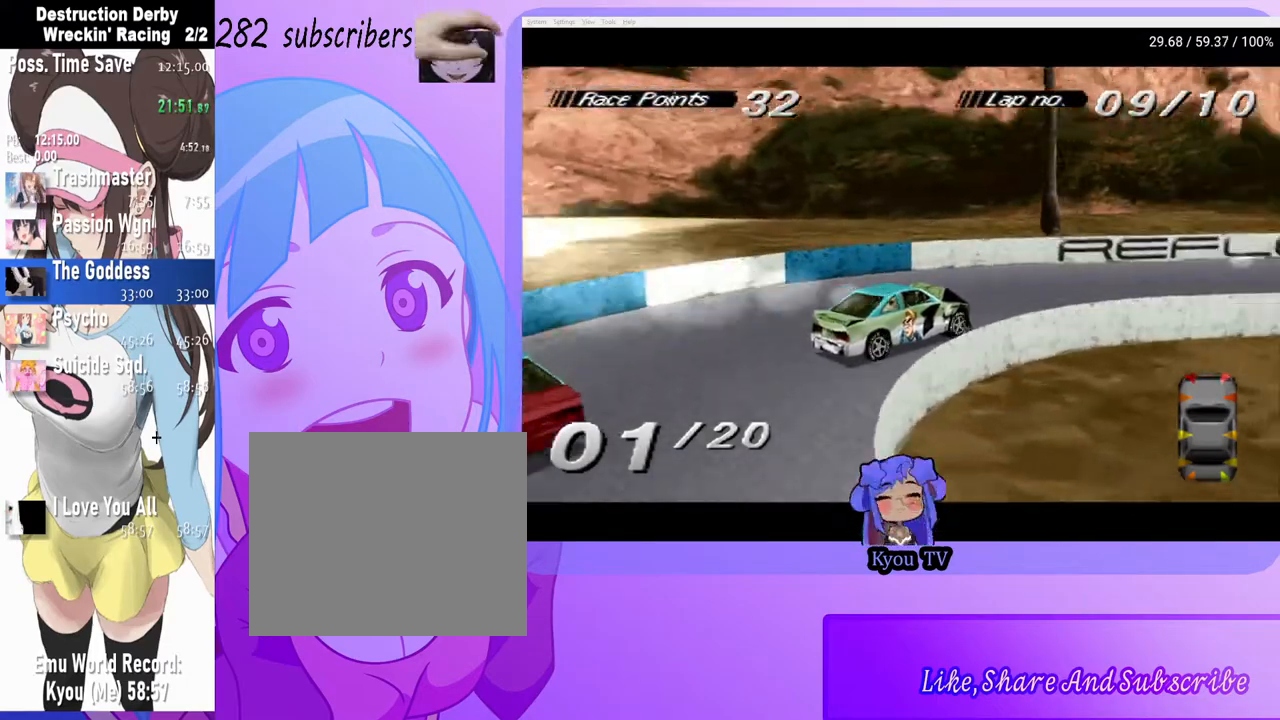
{"buttons": ["CROSS"], "events": [[67, "DPAD_RIGHT", "down"], [383, "DPAD_RIGHT", "up"]]}
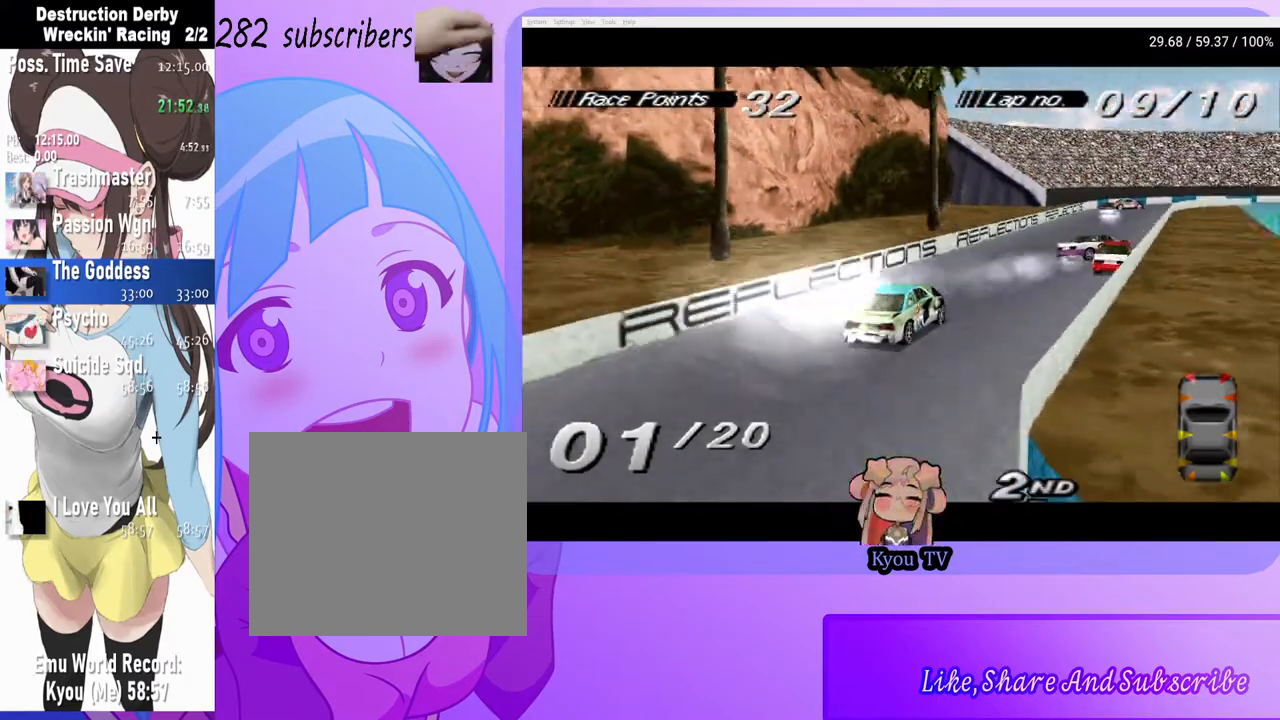
{"buttons": ["CROSS"], "events": [[17, "DPAD_LEFT", "down"], [150, "CROSS", "up"], [317, "DPAD_LEFT", "up"], [333, "CROSS", "down"]]}
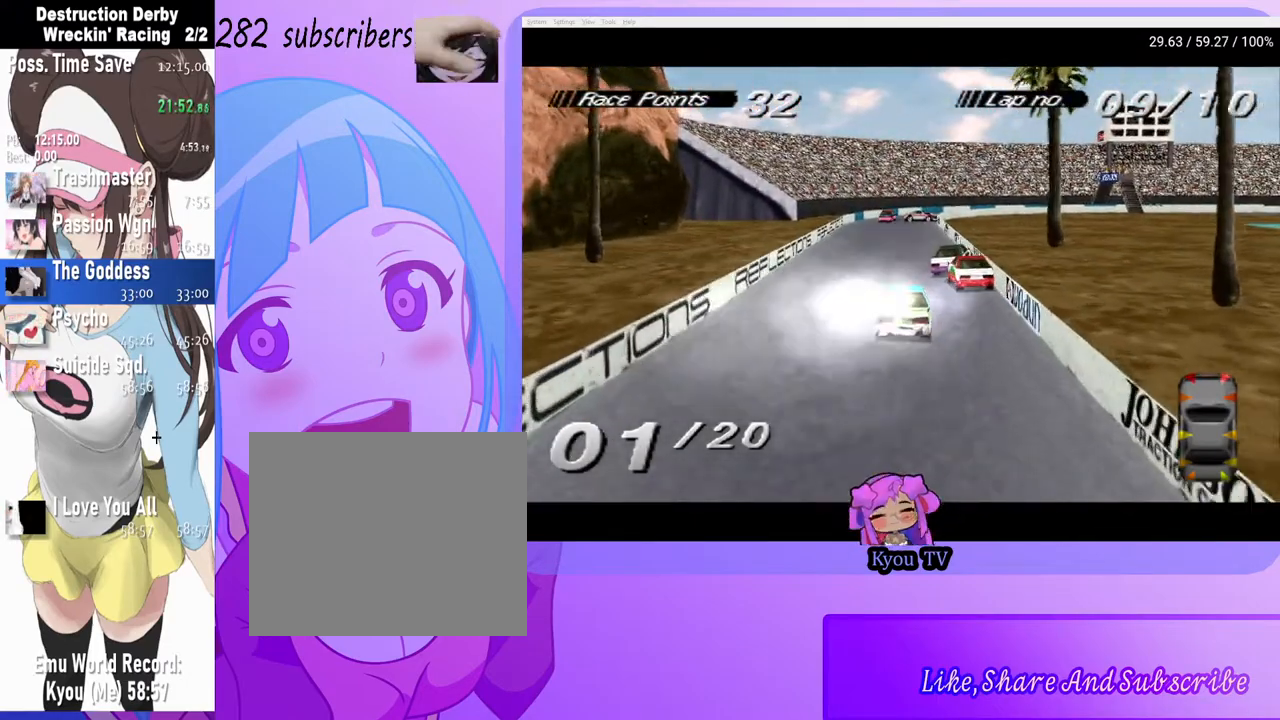
{"buttons": ["CROSS"], "events": [[33, "DPAD_LEFT", "down"], [233, "DPAD_LEFT", "up"], [317, "DPAD_LEFT", "down"], [450, "DPAD_LEFT", "up"]]}
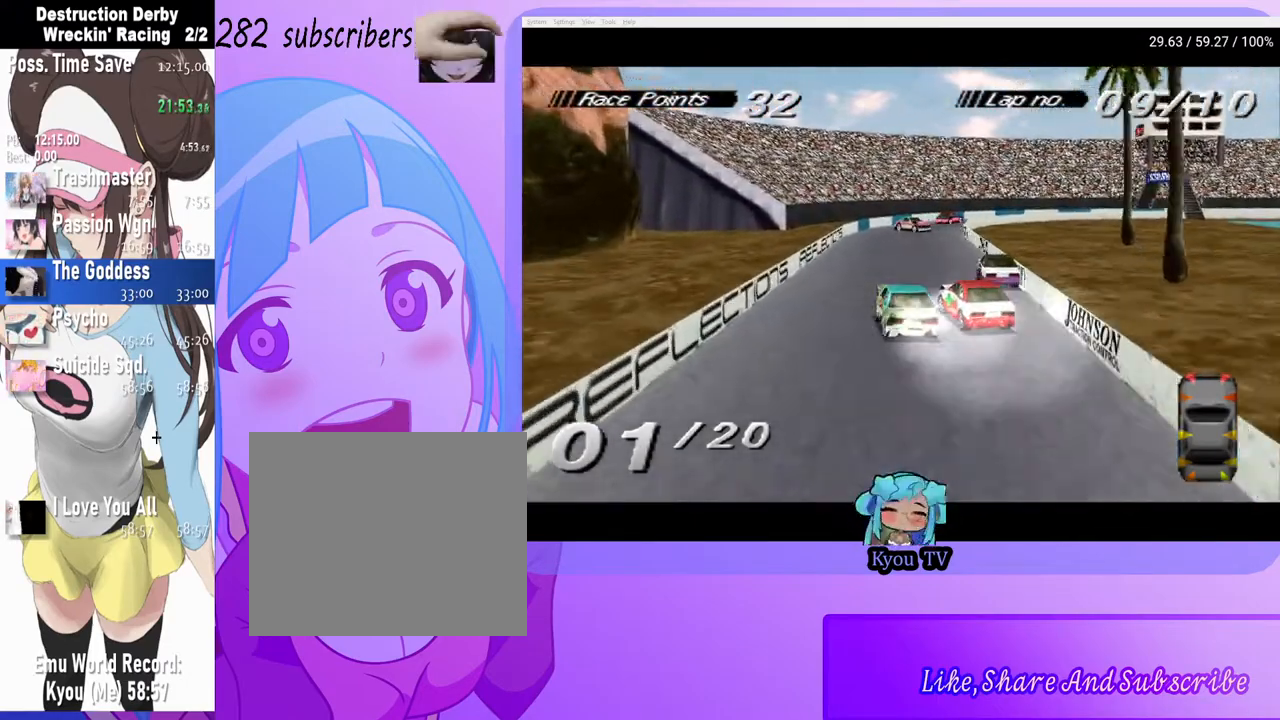
{"buttons": ["CROSS", "DPAD_RIGHT"], "events": [[117, "DPAD_RIGHT", "down"], [283, "DPAD_RIGHT", "up"], [400, "DPAD_RIGHT", "down"]]}
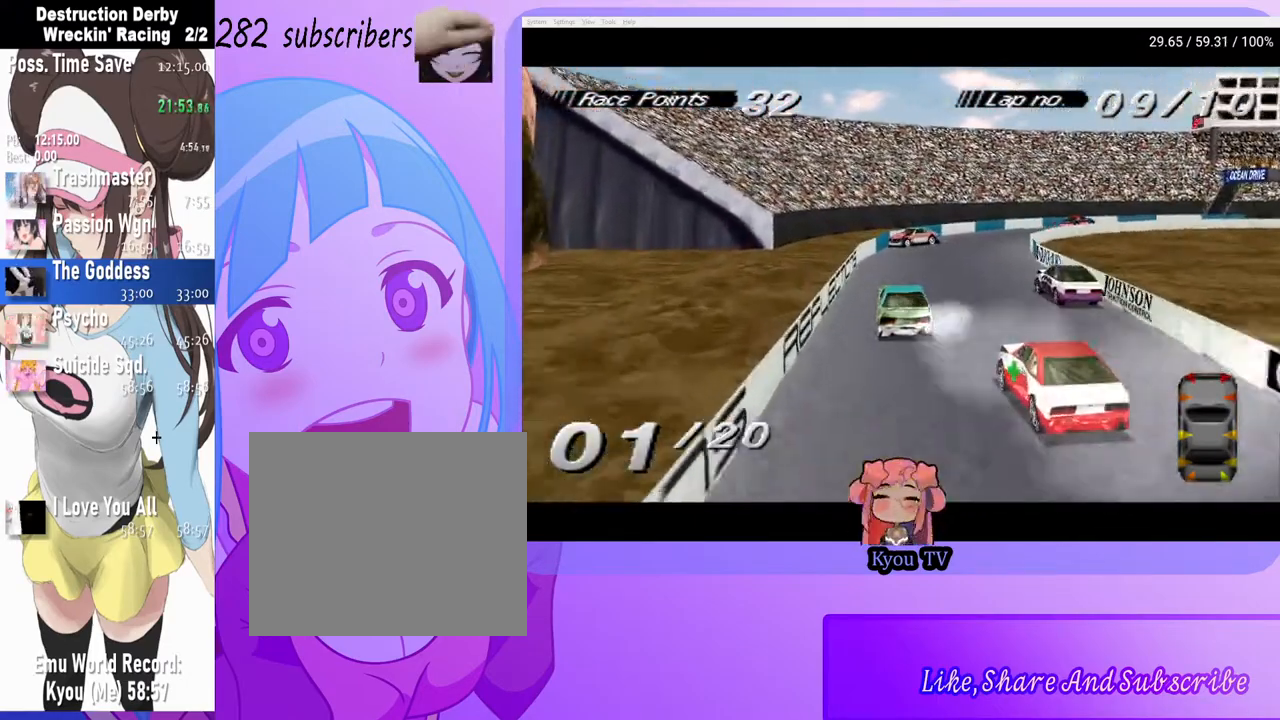
{"buttons": ["SQUARE", "DPAD_LEFT"], "events": [[183, "DPAD_RIGHT", "up"], [333, "CROSS", "up"], [383, "SQUARE", "down"], [433, "DPAD_LEFT", "down"]]}
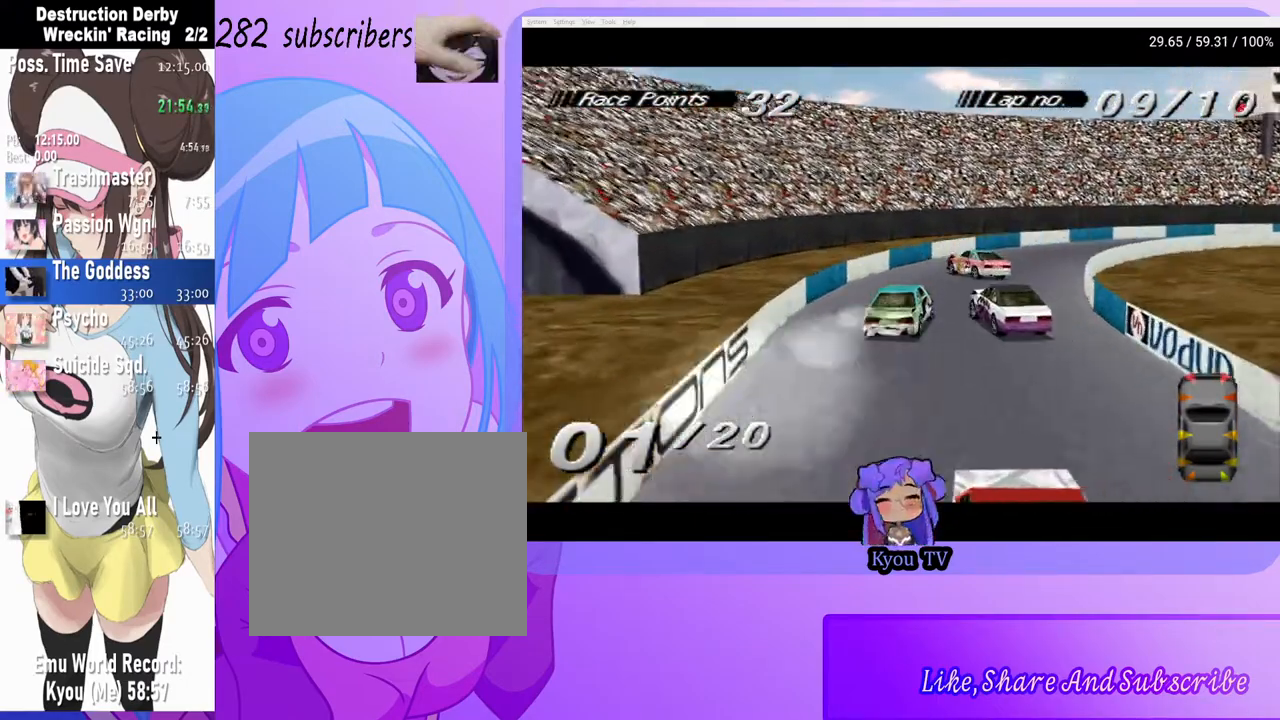
{"buttons": ["CROSS", "DPAD_RIGHT"], "events": [[33, "SQUARE", "up"], [83, "CROSS", "down"], [117, "DPAD_LEFT", "up"], [250, "DPAD_RIGHT", "down"]]}
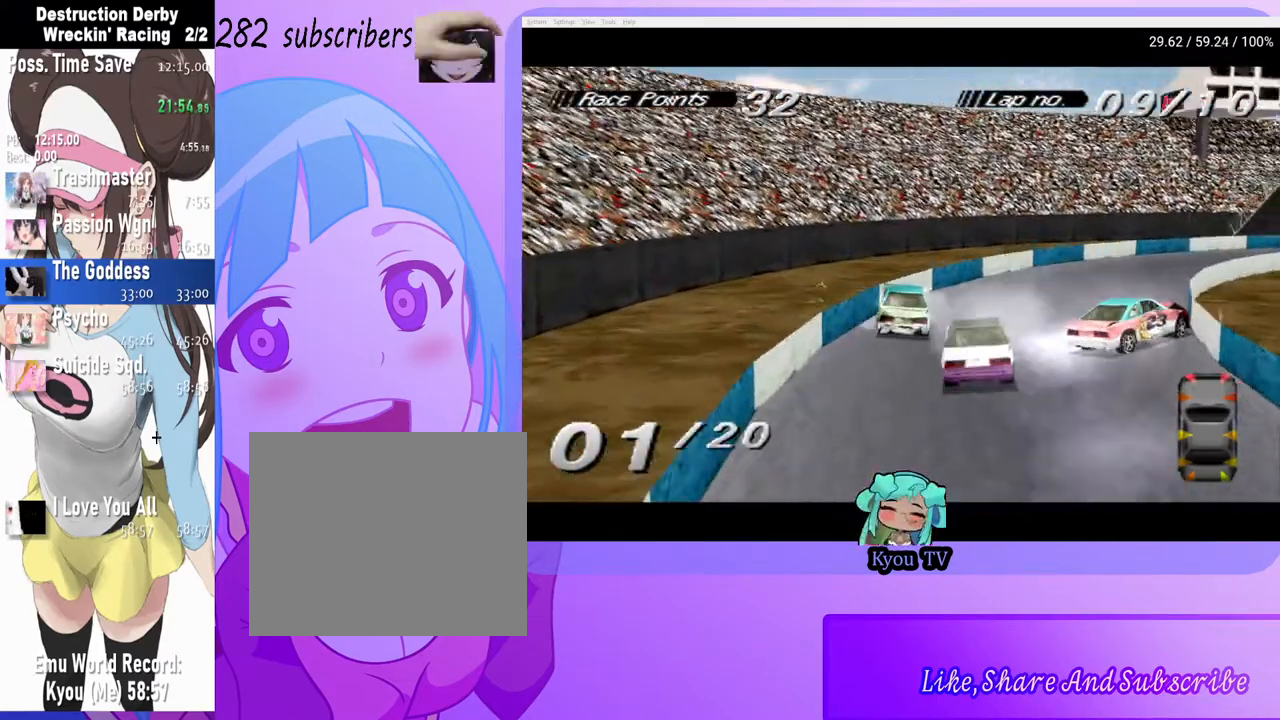
{"buttons": ["CROSS"], "events": [[133, "DPAD_RIGHT", "up"], [217, "DPAD_RIGHT", "down"], [417, "DPAD_RIGHT", "up"]]}
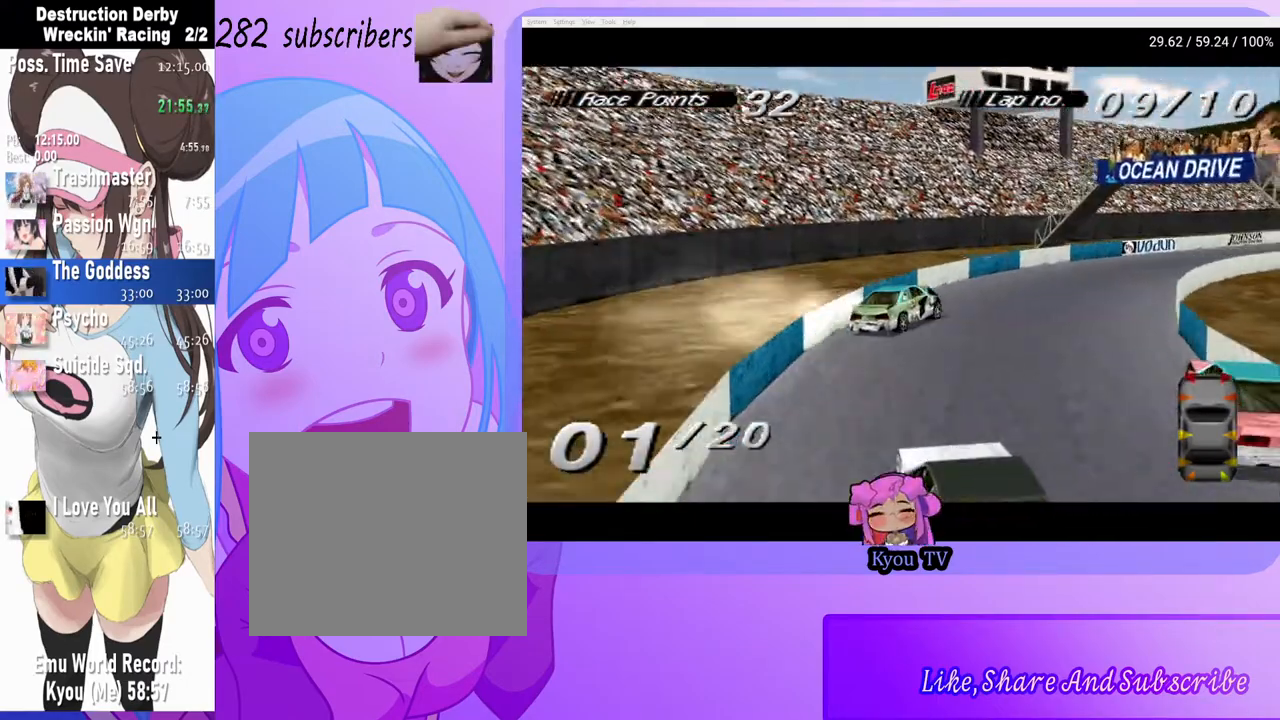
{"buttons": [], "events": [[183, "DPAD_LEFT", "down"], [233, "CROSS", "up"], [383, "DPAD_LEFT", "up"]]}
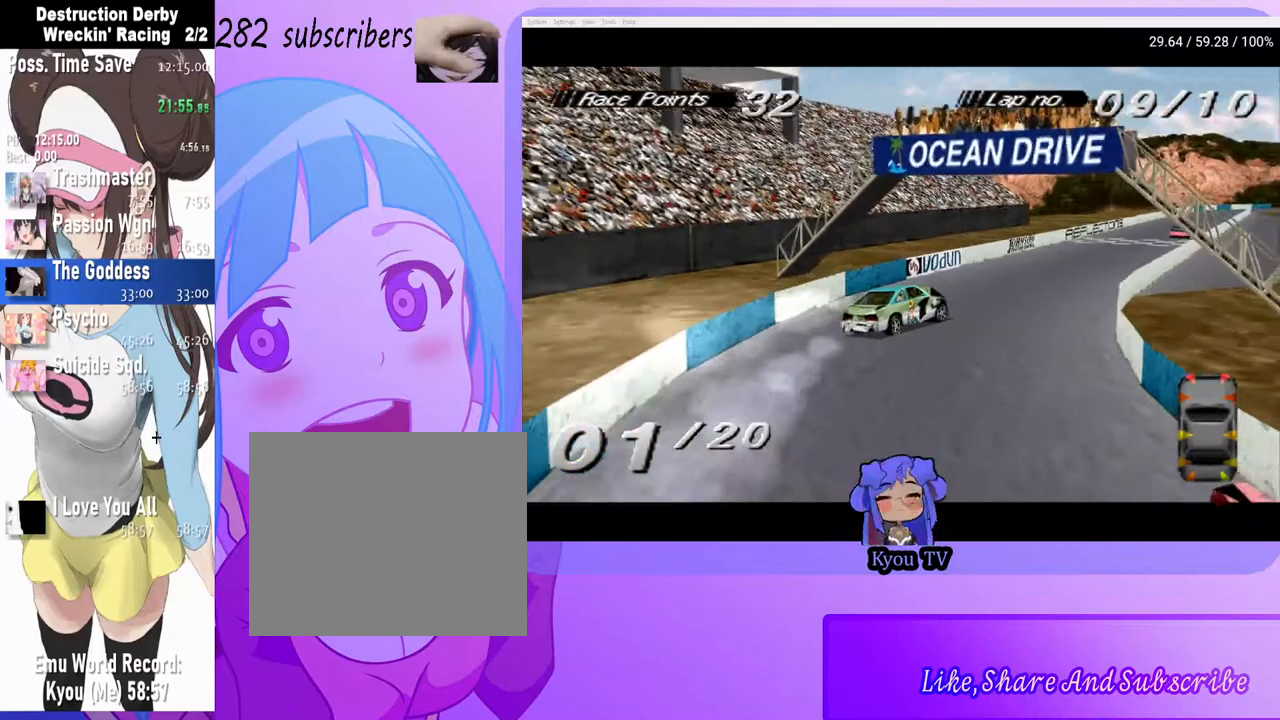
{"buttons": ["CROSS"], "events": [[100, "CROSS", "down"], [150, "DPAD_LEFT", "down"], [400, "DPAD_LEFT", "up"]]}
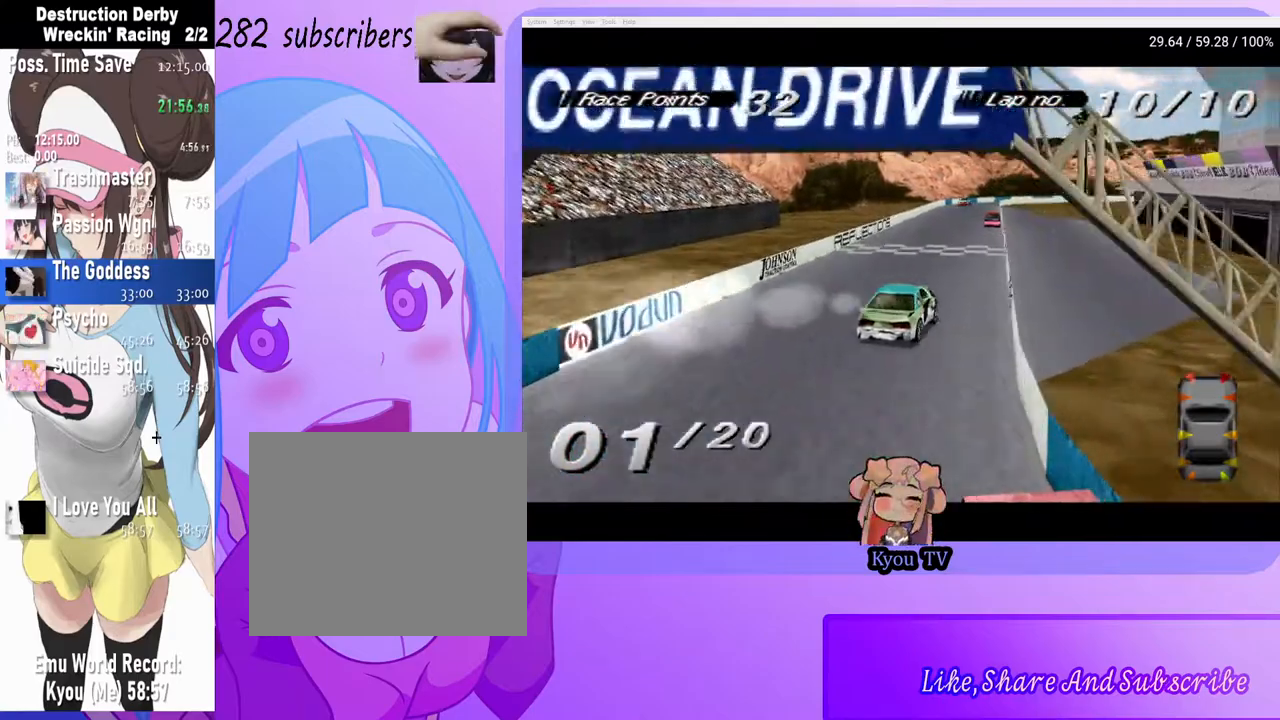
{"buttons": ["CROSS", "DPAD_LEFT"], "events": [[433, "DPAD_LEFT", "down"]]}
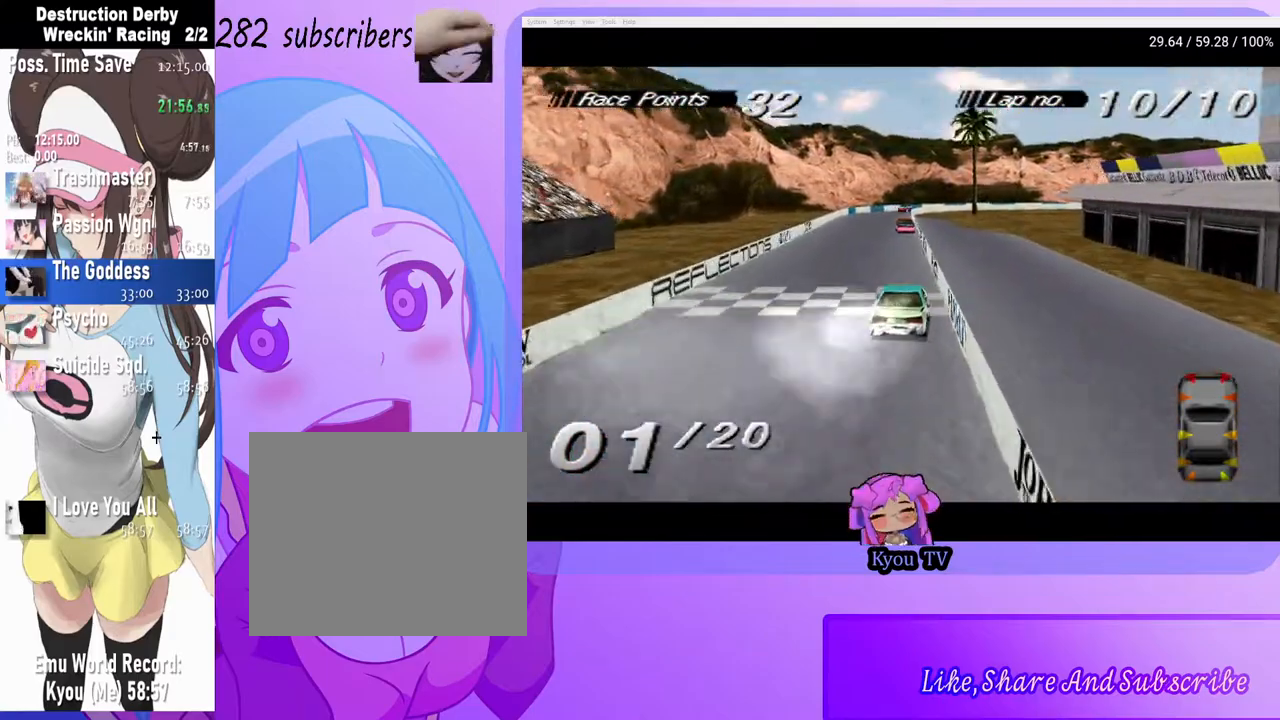
{"buttons": ["CROSS"], "events": [[133, "DPAD_LEFT", "up"]]}
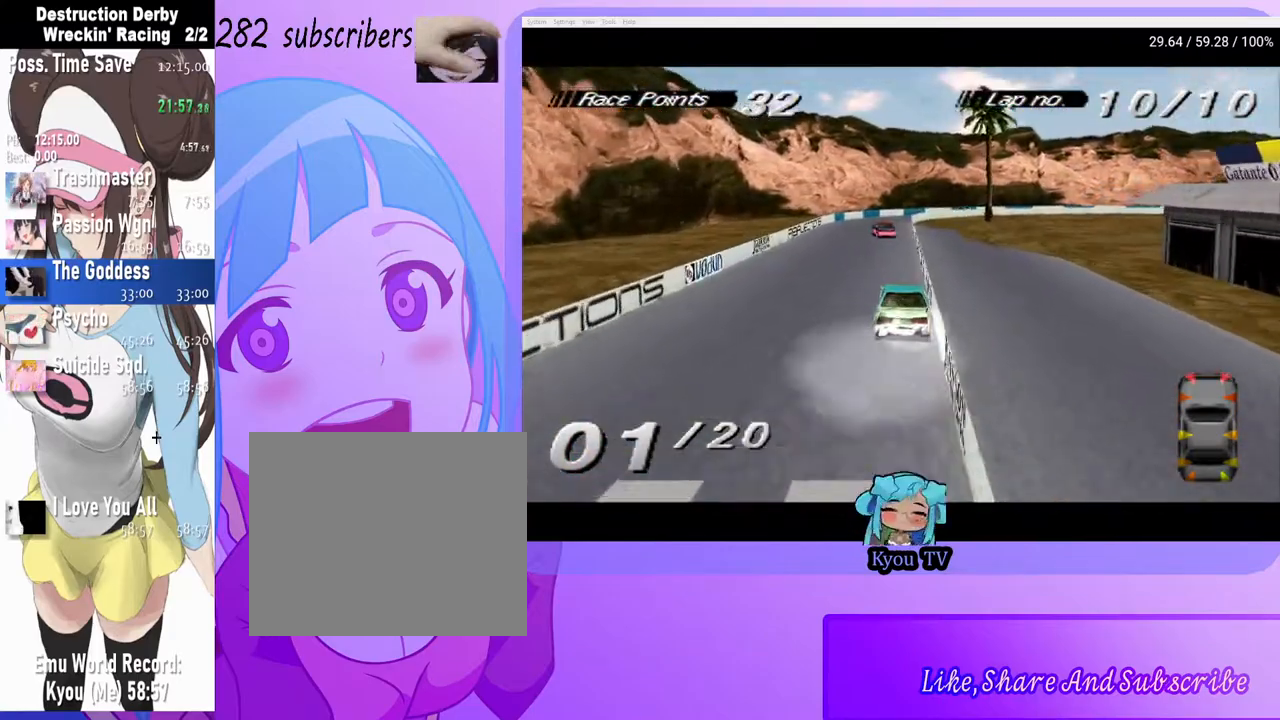
{"buttons": ["CROSS"], "events": [[117, "DPAD_LEFT", "down"], [317, "DPAD_LEFT", "up"]]}
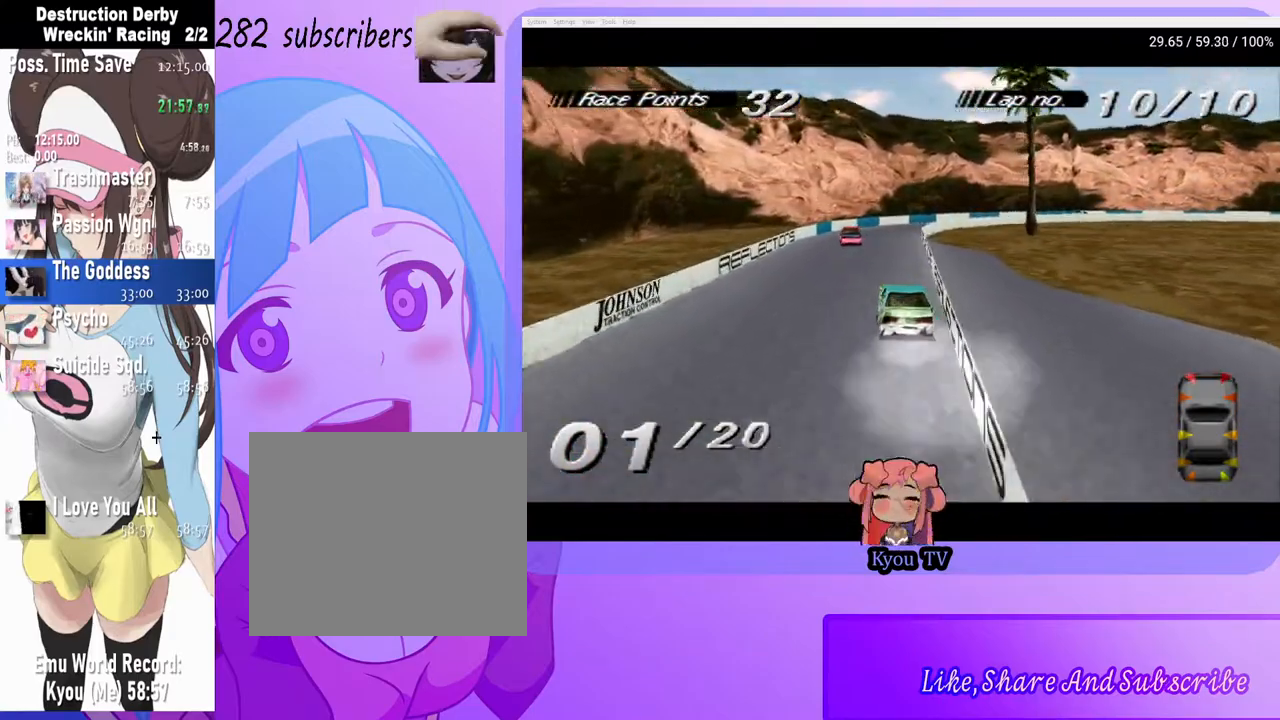
{"buttons": ["DPAD_RIGHT"], "events": [[267, "DPAD_RIGHT", "down"], [433, "CROSS", "up"]]}
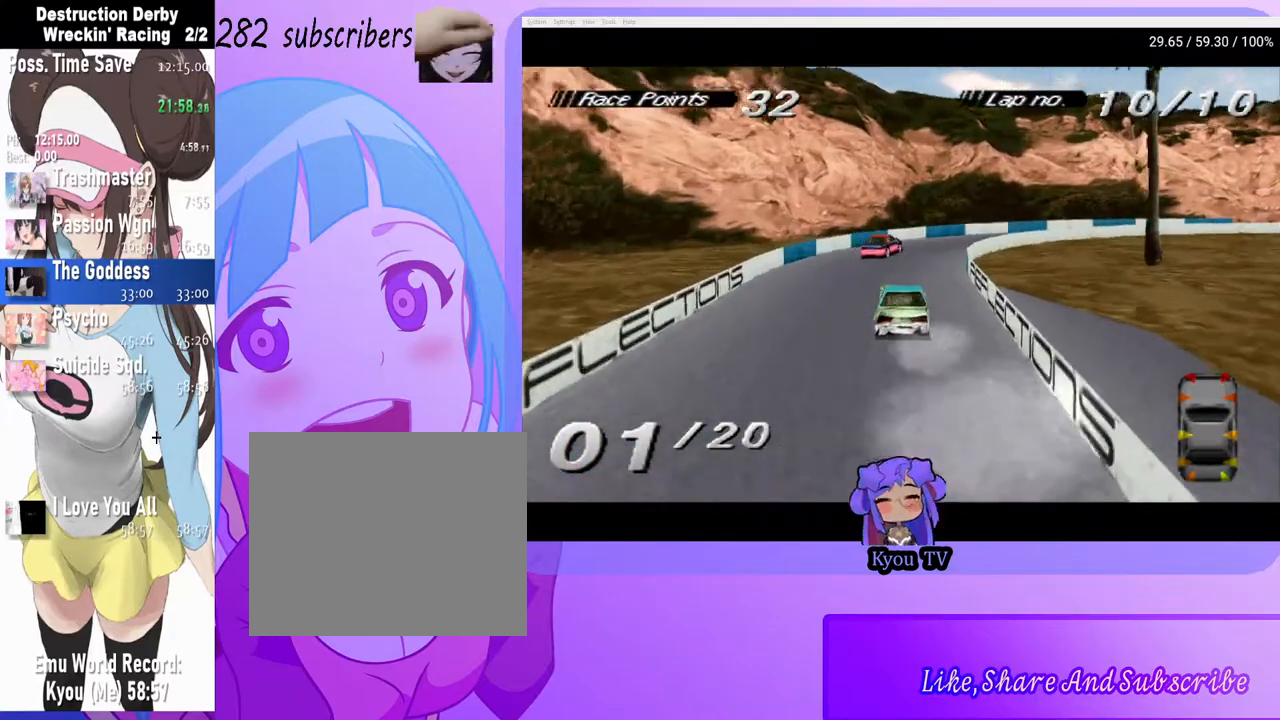
{"buttons": ["DPAD_RIGHT"], "events": []}
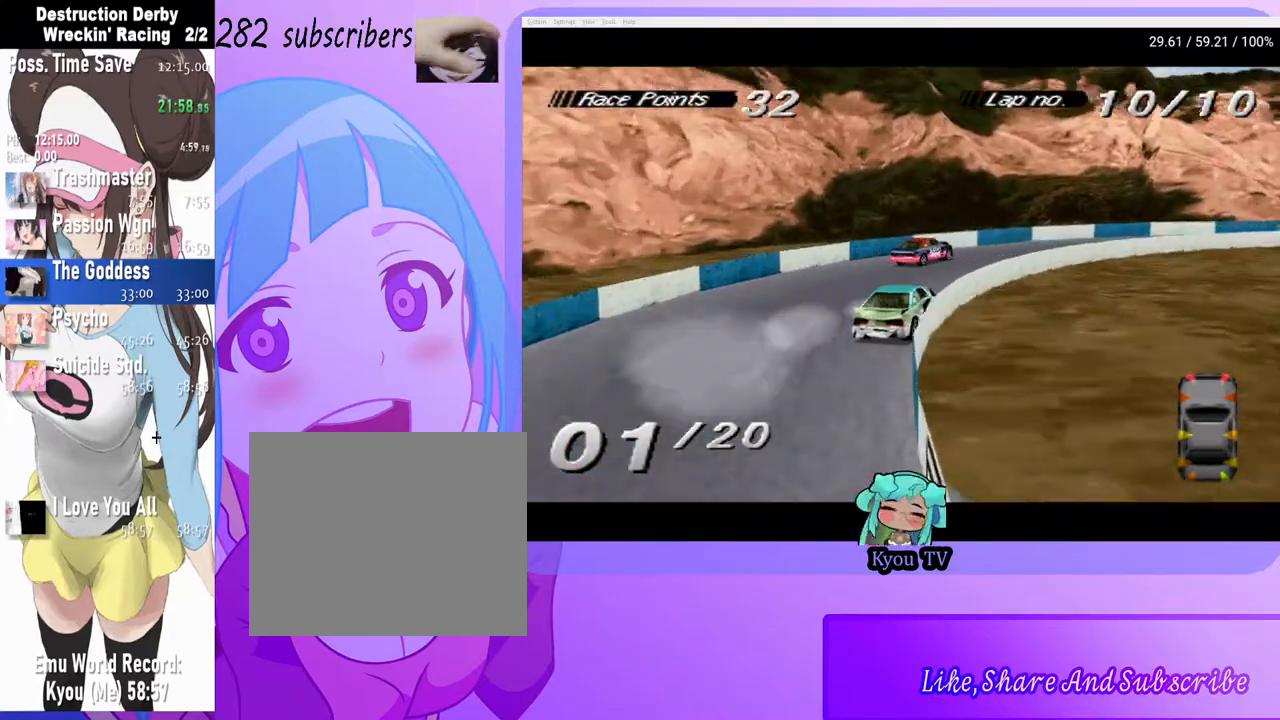
{"buttons": ["CROSS", "DPAD_RIGHT"], "events": [[283, "CROSS", "down"]]}
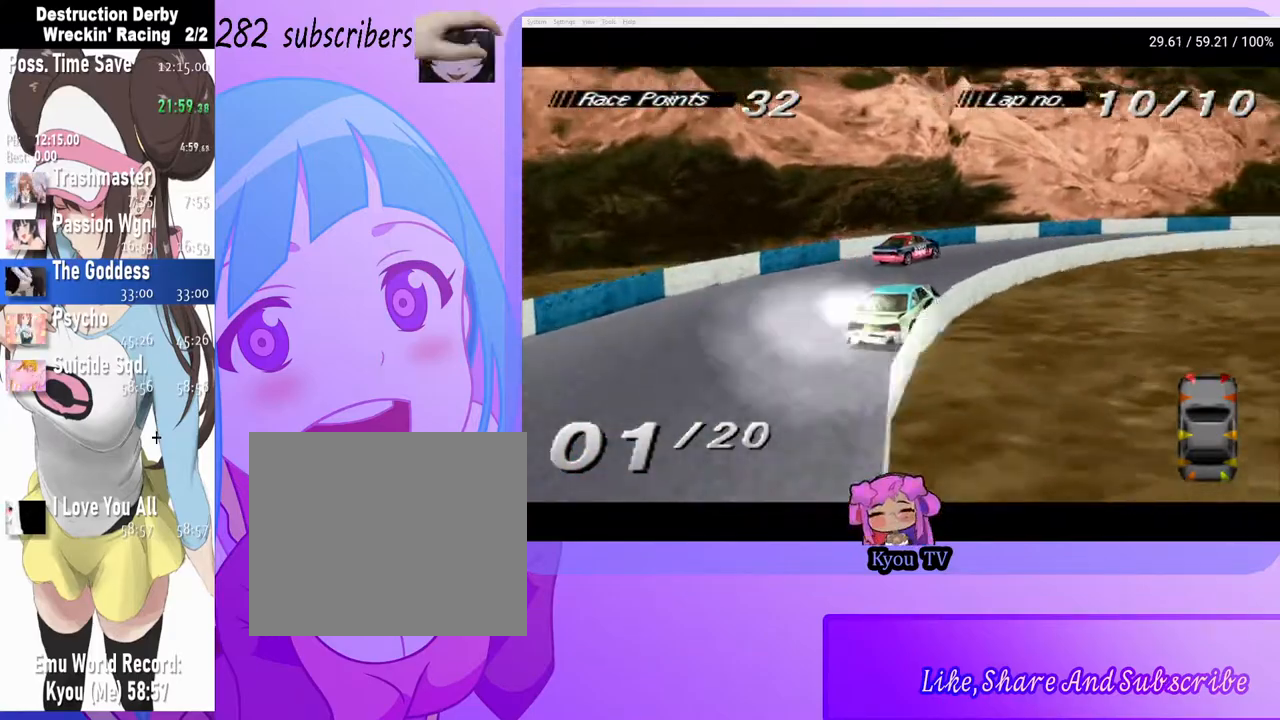
{"buttons": ["CROSS", "DPAD_RIGHT"], "events": []}
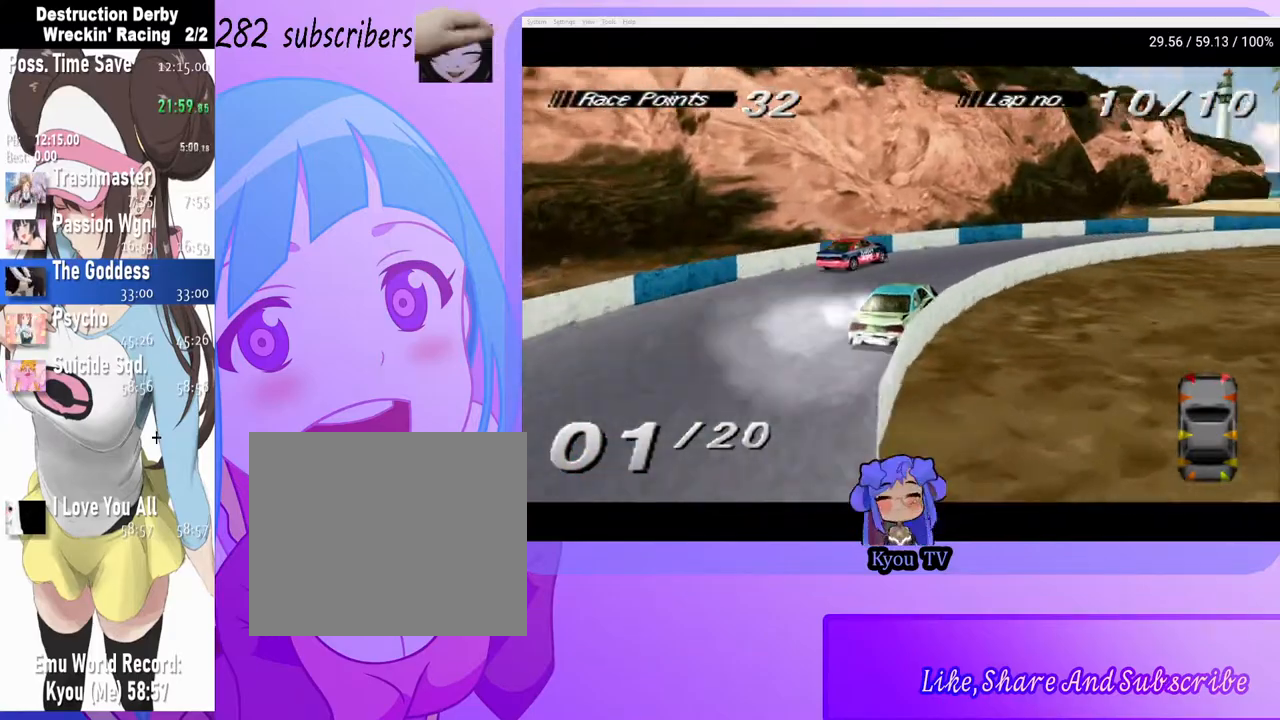
{"buttons": ["CROSS", "DPAD_RIGHT"], "events": []}
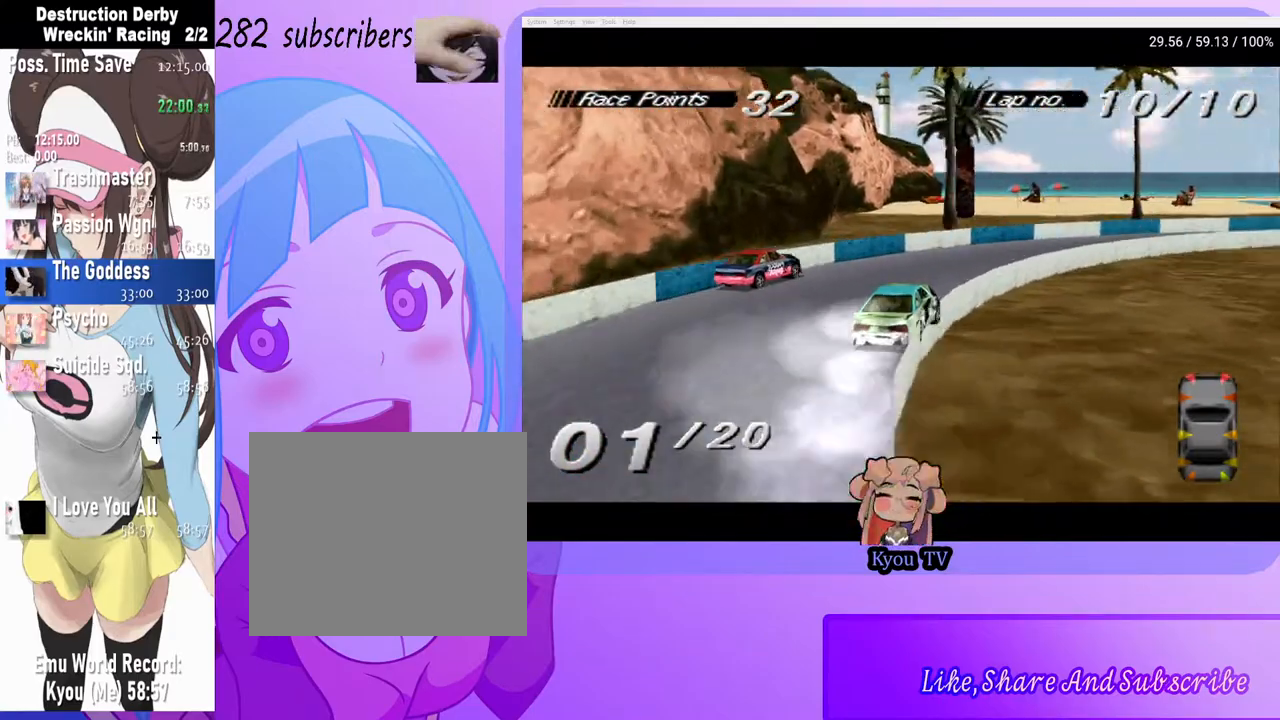
{"buttons": ["CROSS", "DPAD_RIGHT"], "events": [[333, "DPAD_RIGHT", "up"], [400, "DPAD_RIGHT", "down"]]}
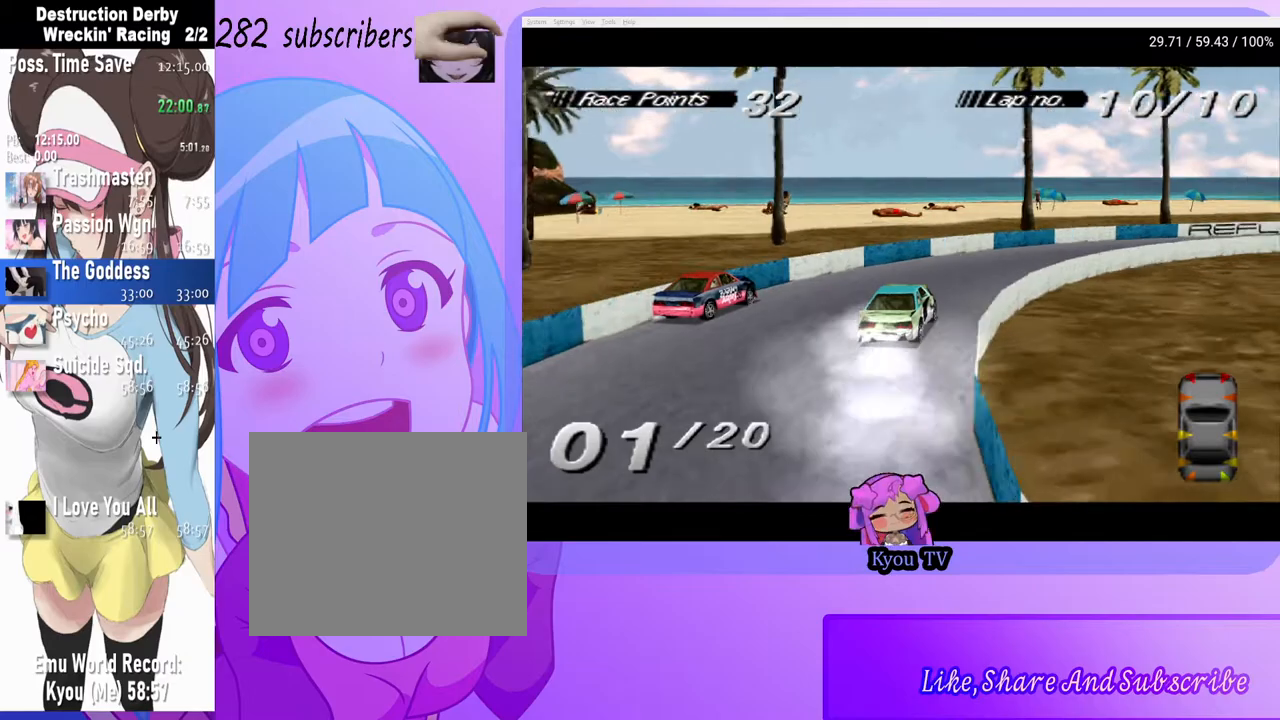
{"buttons": ["DPAD_RIGHT"], "events": [[417, "CROSS", "up"]]}
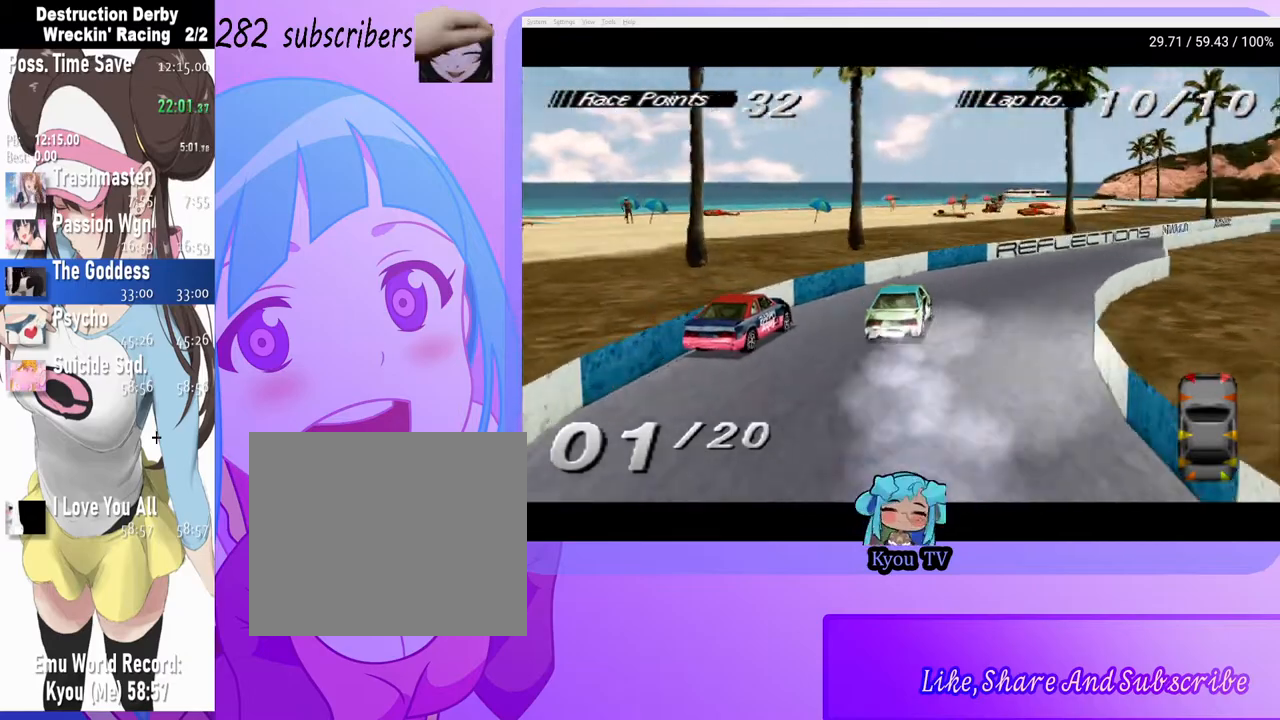
{"buttons": ["CROSS"], "events": [[67, "CROSS", "down"], [217, "DPAD_RIGHT", "up"]]}
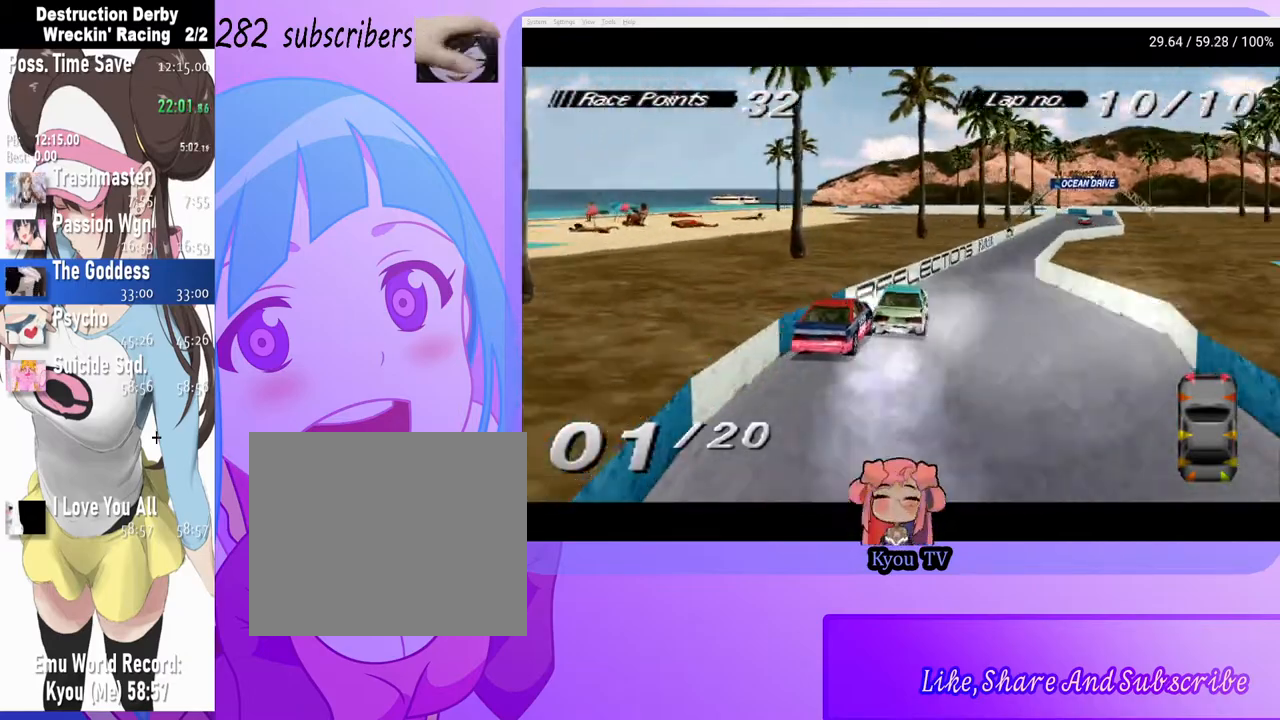
{"buttons": ["CROSS"], "events": [[100, "CROSS", "up"], [317, "CROSS", "down"]]}
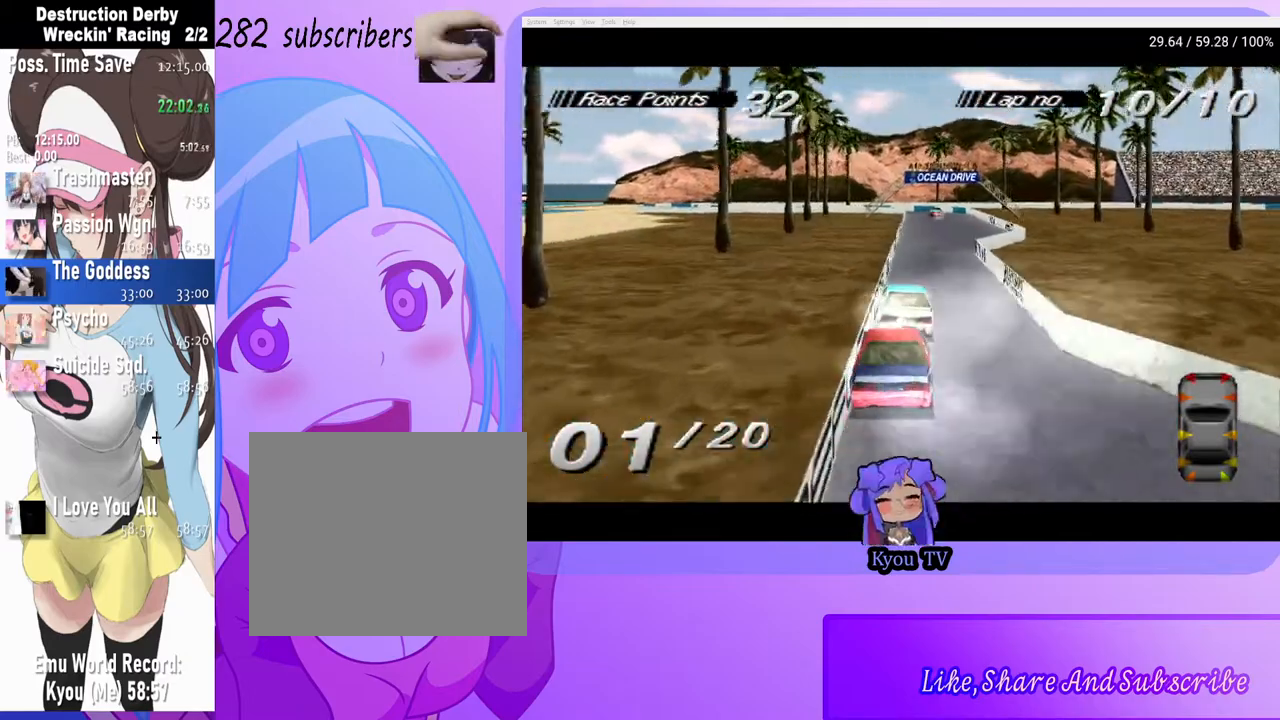
{"buttons": ["CROSS", "DPAD_RIGHT"], "events": [[500, "DPAD_RIGHT", "down"]]}